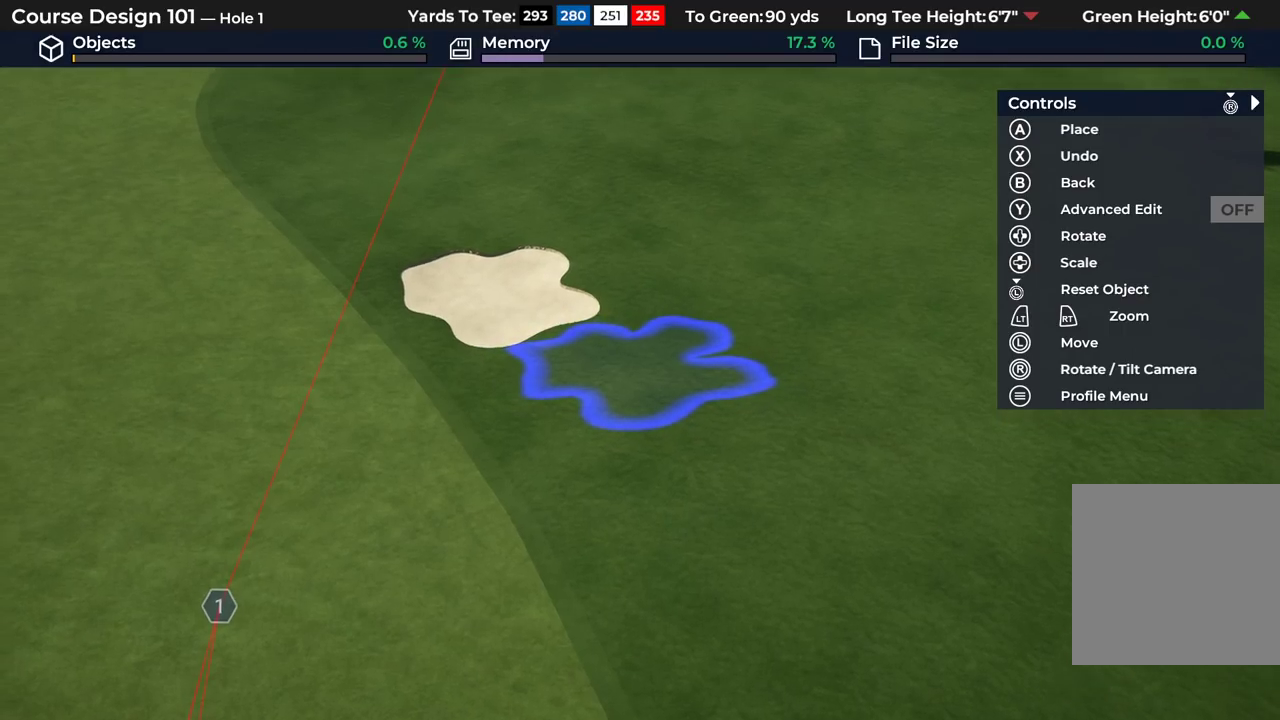
Gameplay with a controller (Xbox layout); each line is a JSON object with the inputs held at the frame after it (dt_ms = milliseconds from this image to that frame). "events" lists button and stick changes between this image and that frame as [ms after this image, input, new state], when the widget could be followed in between.
{"dt_ms": 500, "buttons": [], "left_stick": "center", "right_stick": "center", "events": []}
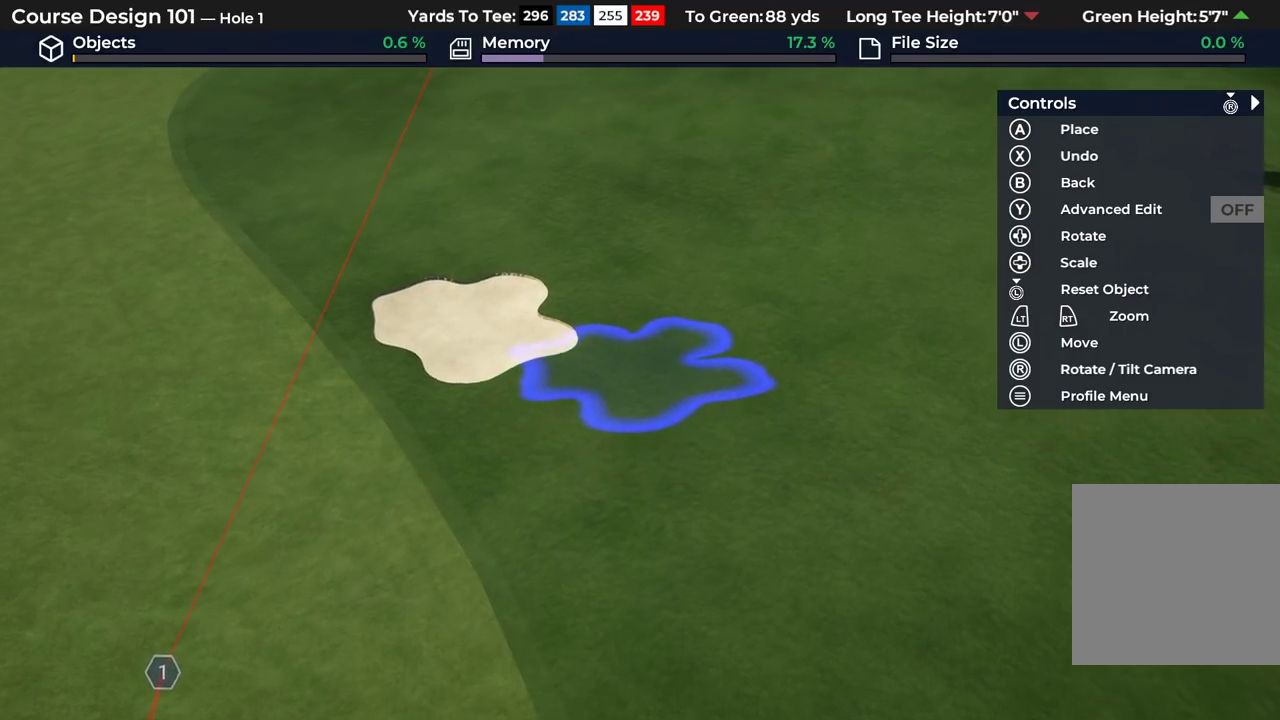
{"dt_ms": 600, "buttons": ["A"], "left_stick": "center", "right_stick": "center", "events": [[517, "A", "down"]]}
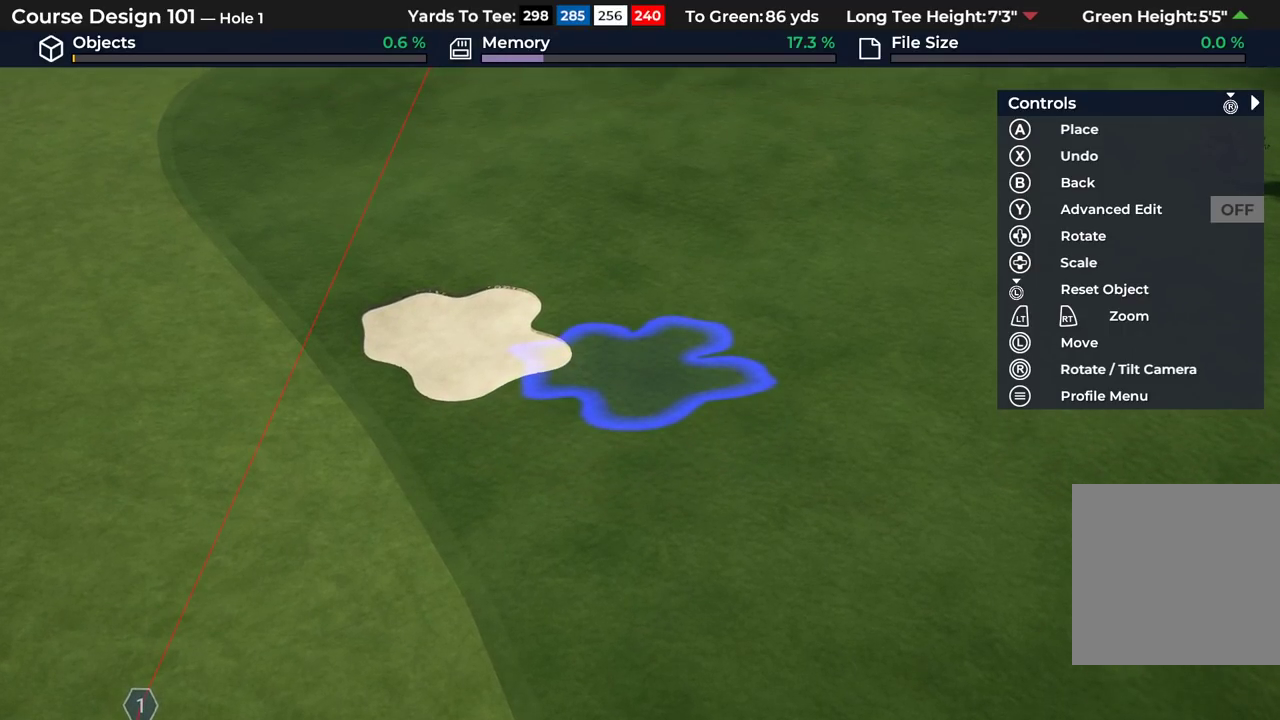
{"dt_ms": 400, "buttons": [], "left_stick": "center", "right_stick": "center", "events": [[33, "A", "up"]]}
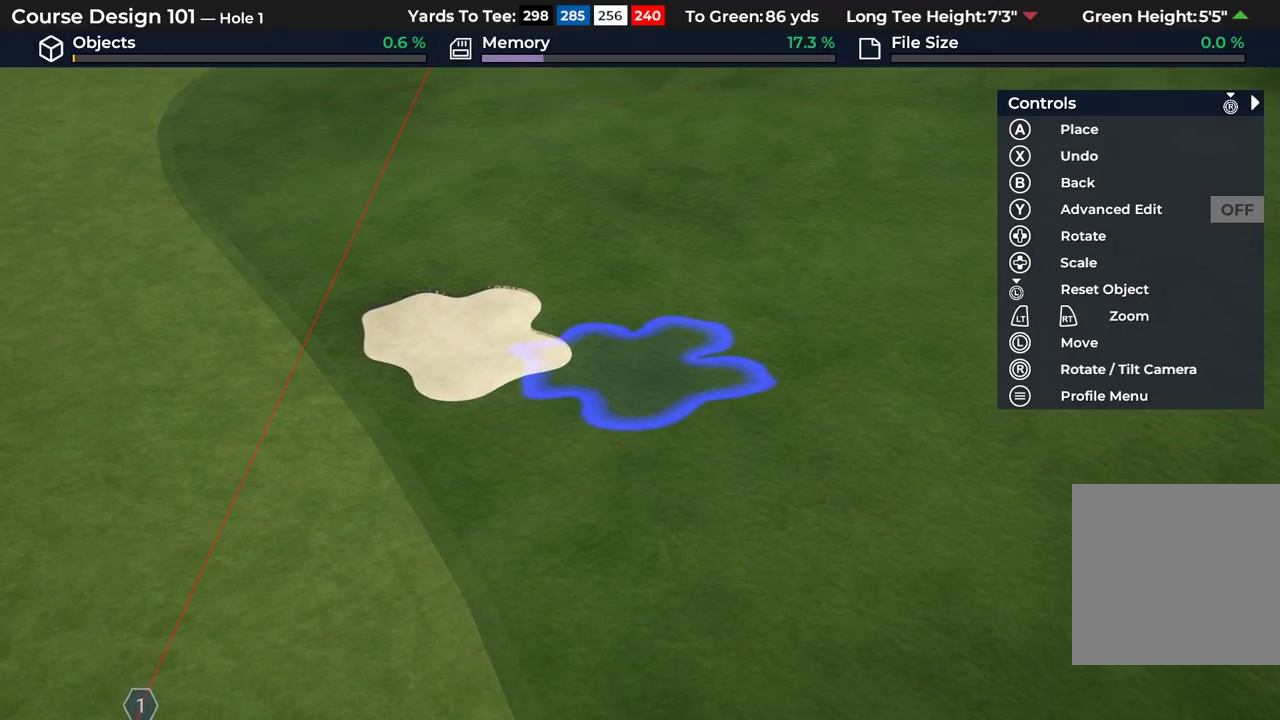
{"dt_ms": 500, "buttons": [], "left_stick": "center", "right_stick": "center", "events": []}
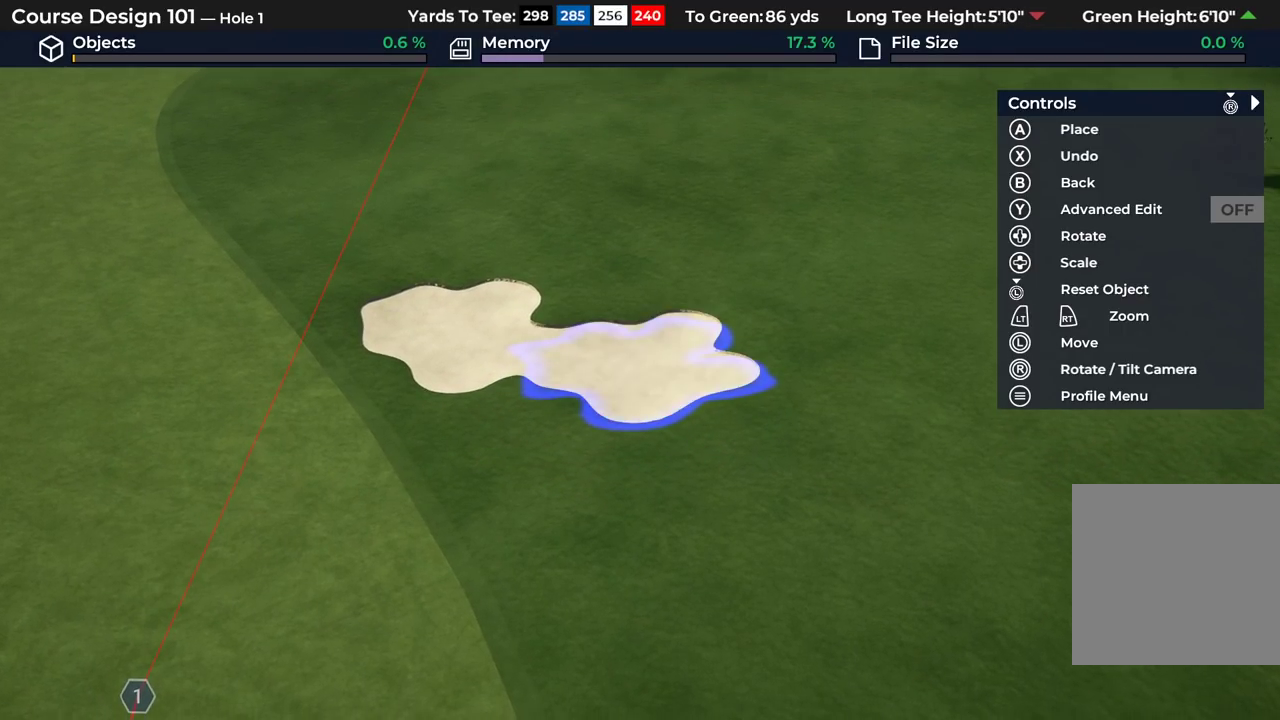
{"dt_ms": 500, "buttons": [], "left_stick": "down", "right_stick": "center", "events": [[83, "left_stick", "down"]]}
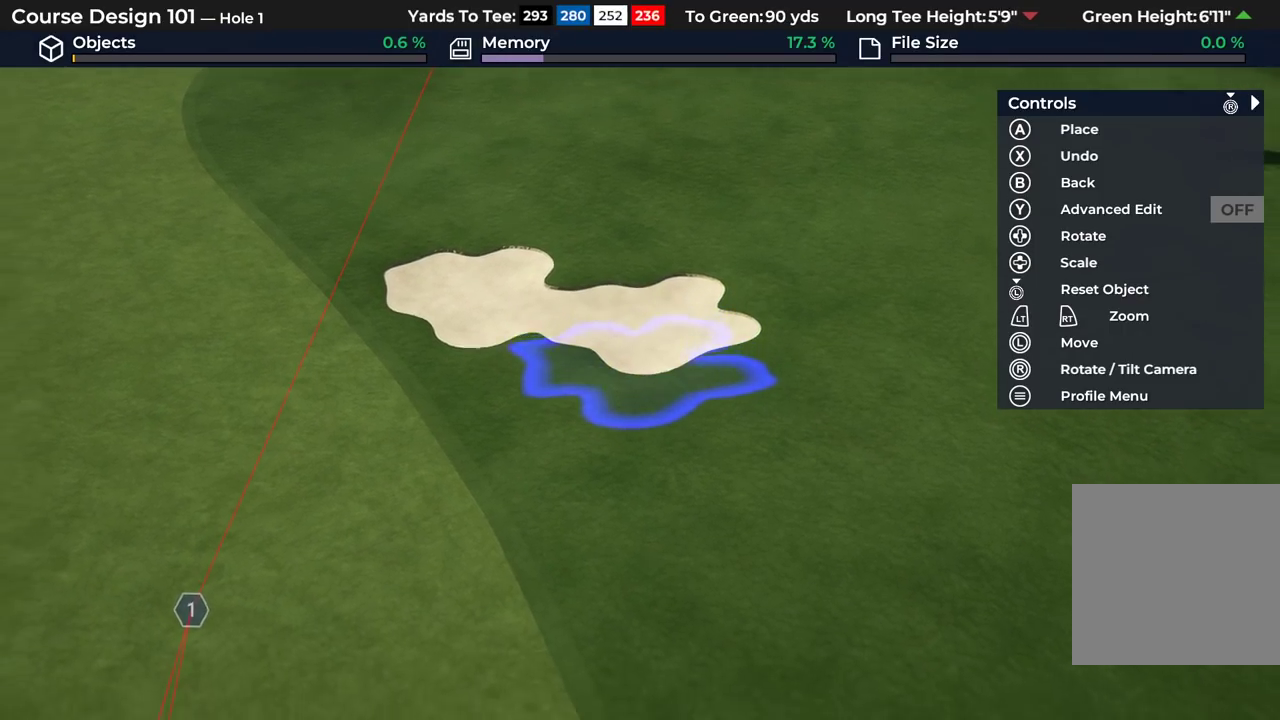
{"dt_ms": 500, "buttons": [], "left_stick": "center", "right_stick": "center", "events": [[233, "left_stick", "center"]]}
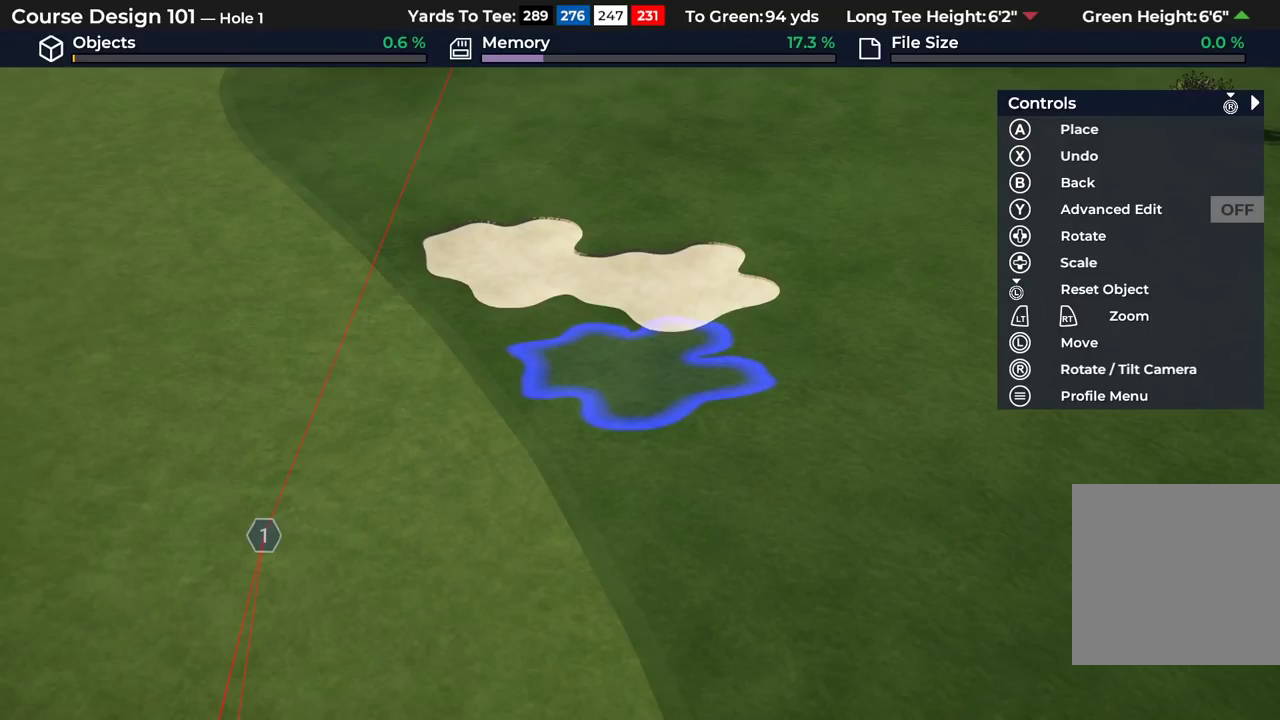
{"dt_ms": 500, "buttons": ["DPAD_LEFT"], "left_stick": "center", "right_stick": "center", "events": [[33, "DPAD_LEFT", "down"]]}
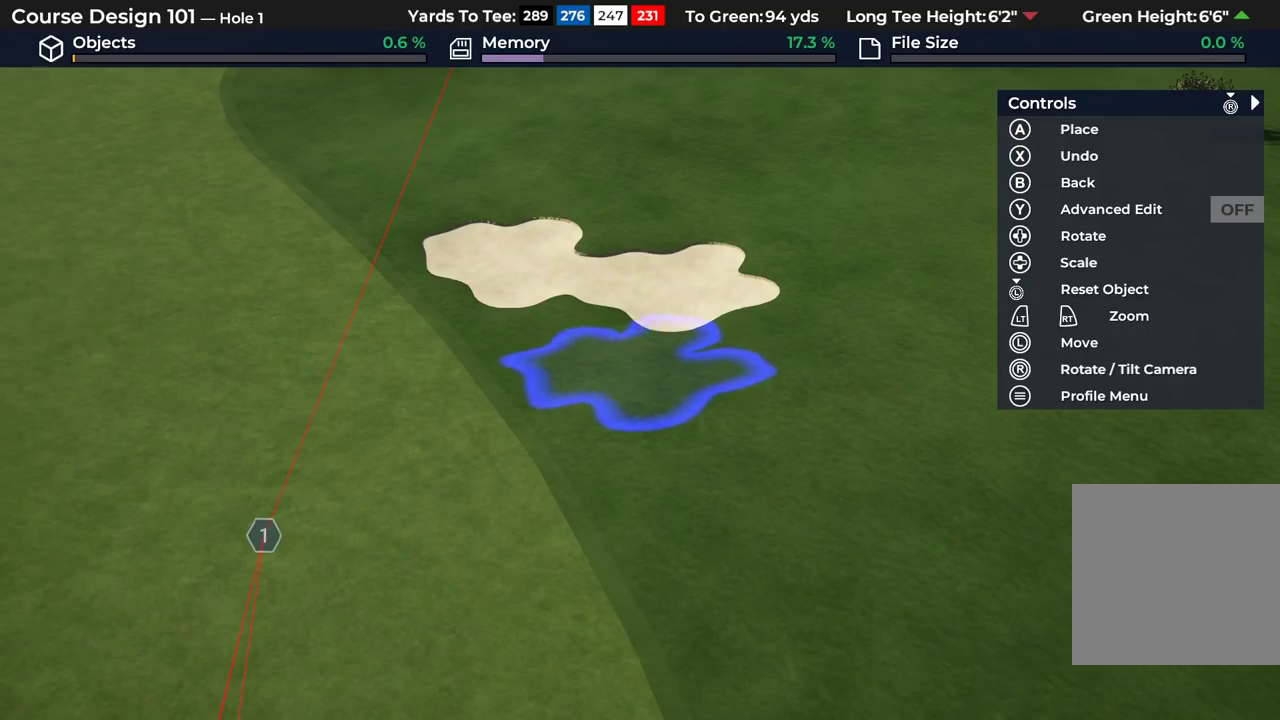
{"dt_ms": 500, "buttons": [], "left_stick": "center", "right_stick": "center", "events": [[250, "DPAD_LEFT", "up"]]}
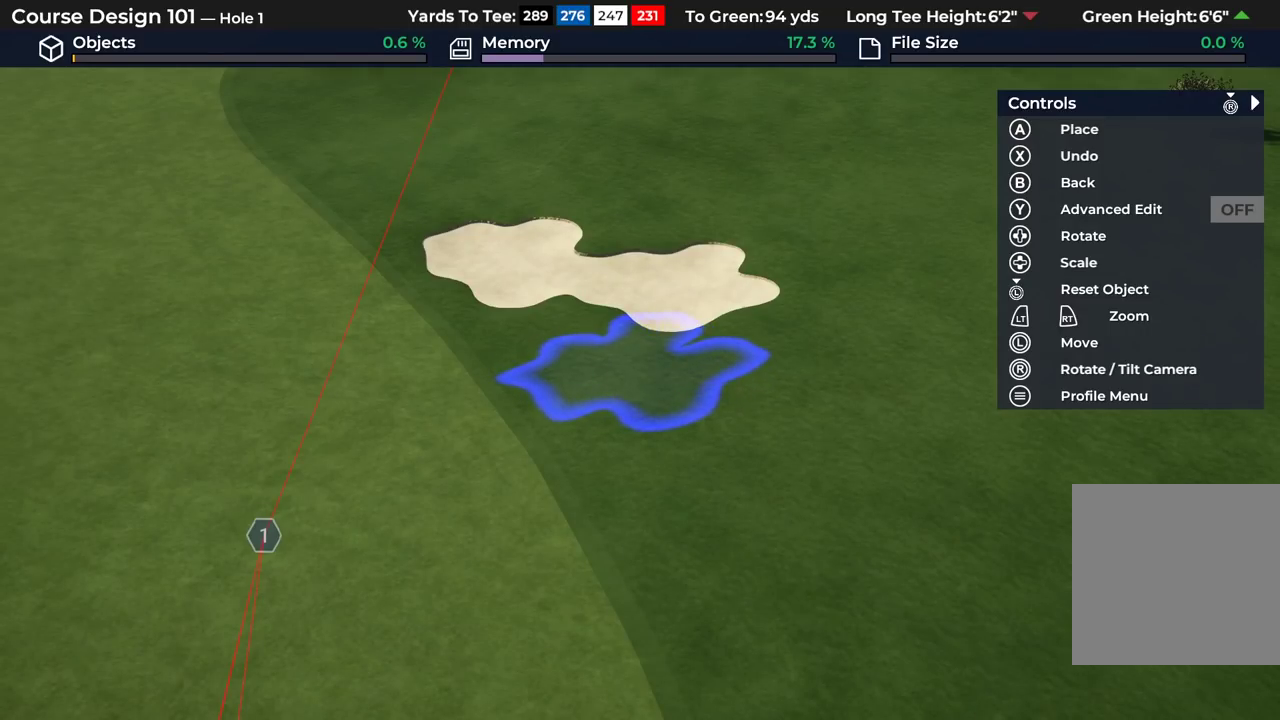
{"dt_ms": 500, "buttons": [], "left_stick": "center", "right_stick": "center", "events": []}
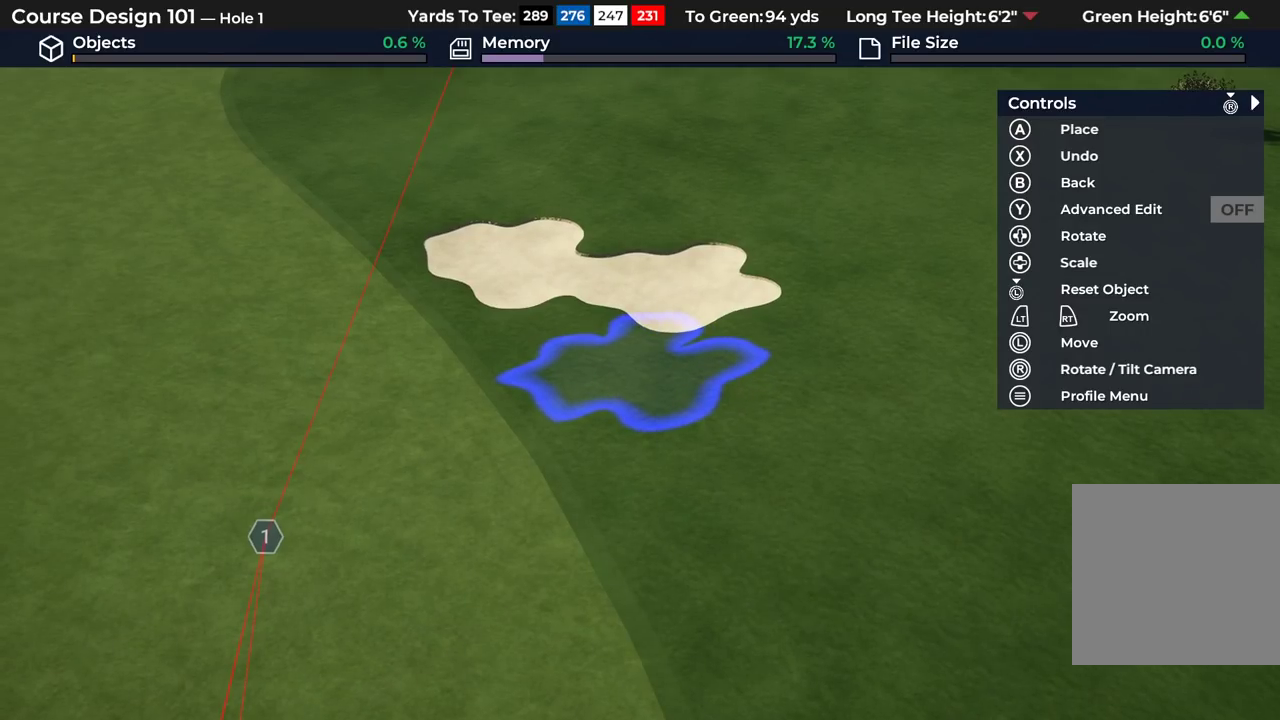
{"dt_ms": 600, "buttons": [], "left_stick": "center", "right_stick": "center", "events": [[400, "A", "down"], [533, "A", "up"]]}
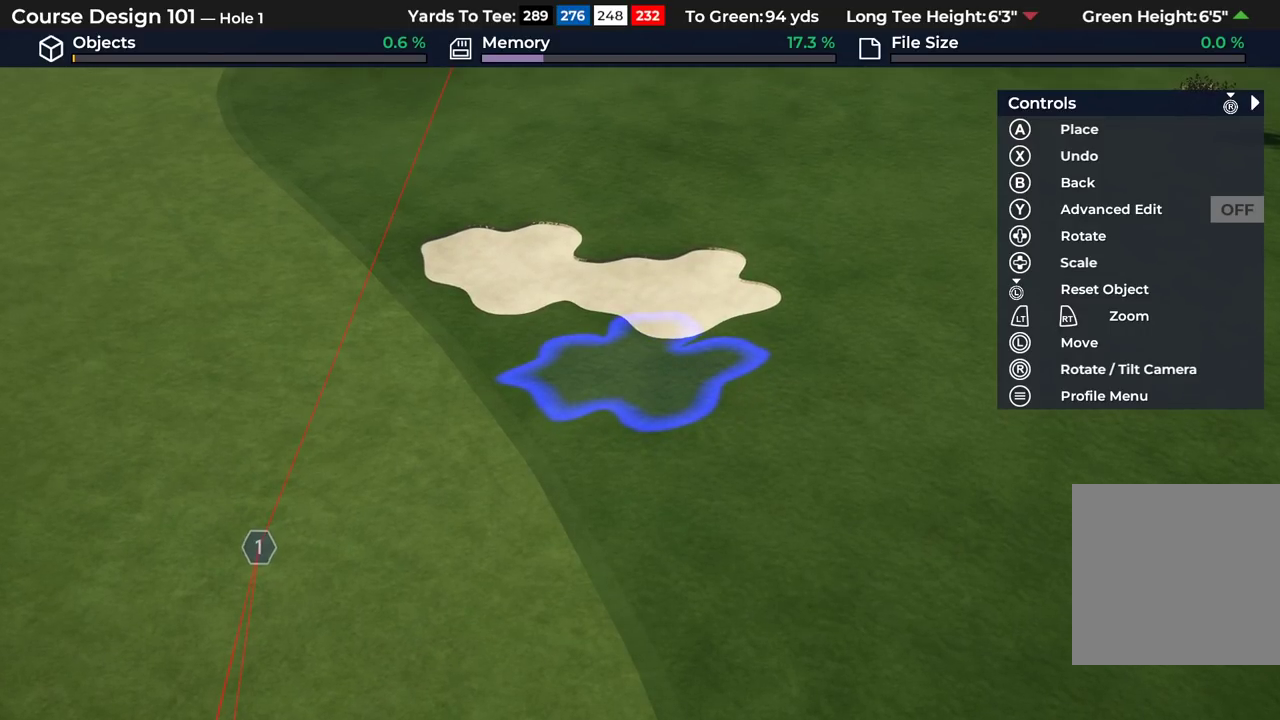
{"dt_ms": 400, "buttons": [], "left_stick": "center", "right_stick": "center", "events": []}
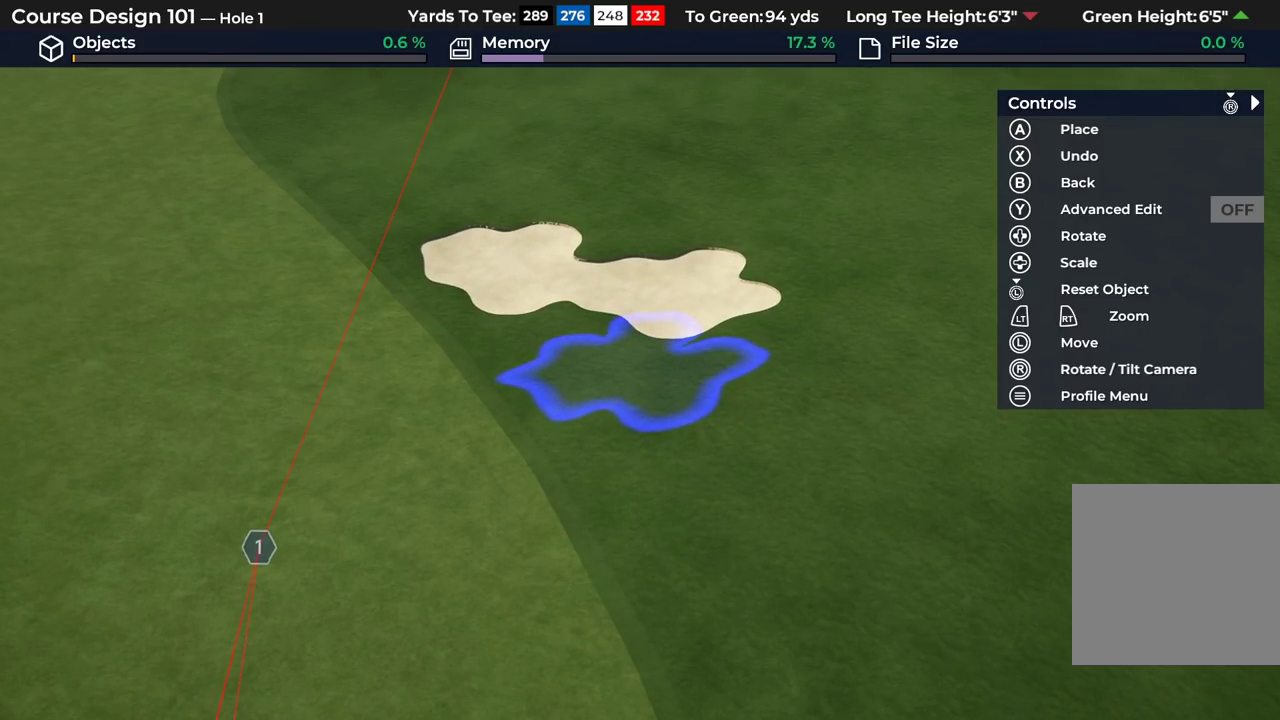
{"dt_ms": 500, "buttons": [], "left_stick": "center", "right_stick": "center", "events": []}
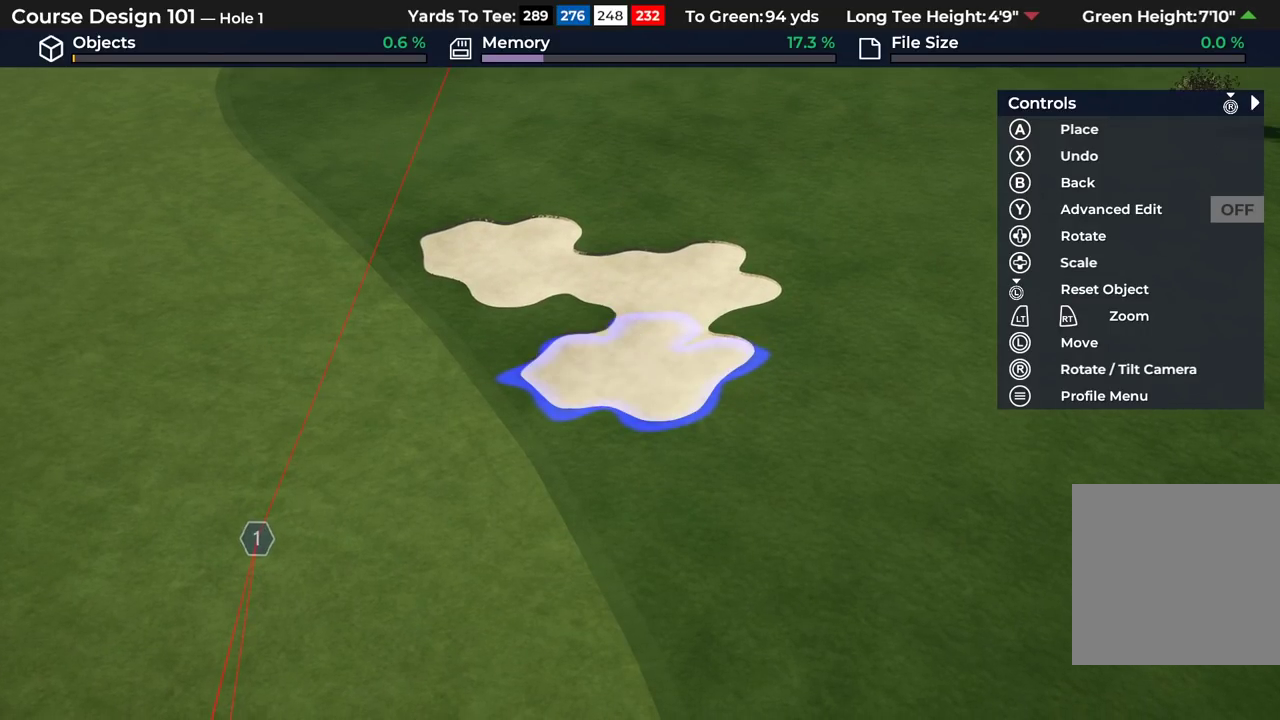
{"dt_ms": 600, "buttons": ["L2"], "left_stick": "down", "right_stick": "down", "events": [[533, "left_stick", "down"], [533, "right_stick", "down"], [567, "L2", "down"]]}
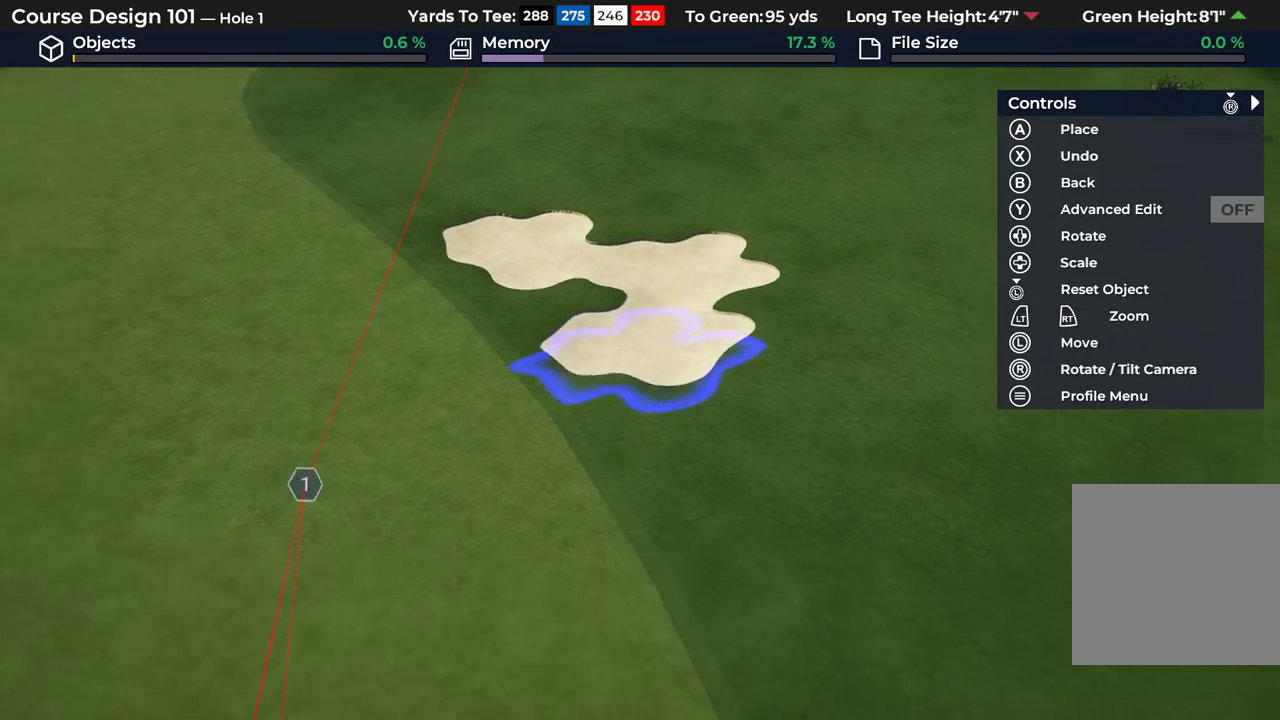
{"dt_ms": 400, "buttons": [], "left_stick": "center", "right_stick": "down", "events": [[200, "L2", "up"], [400, "left_stick", "center"]]}
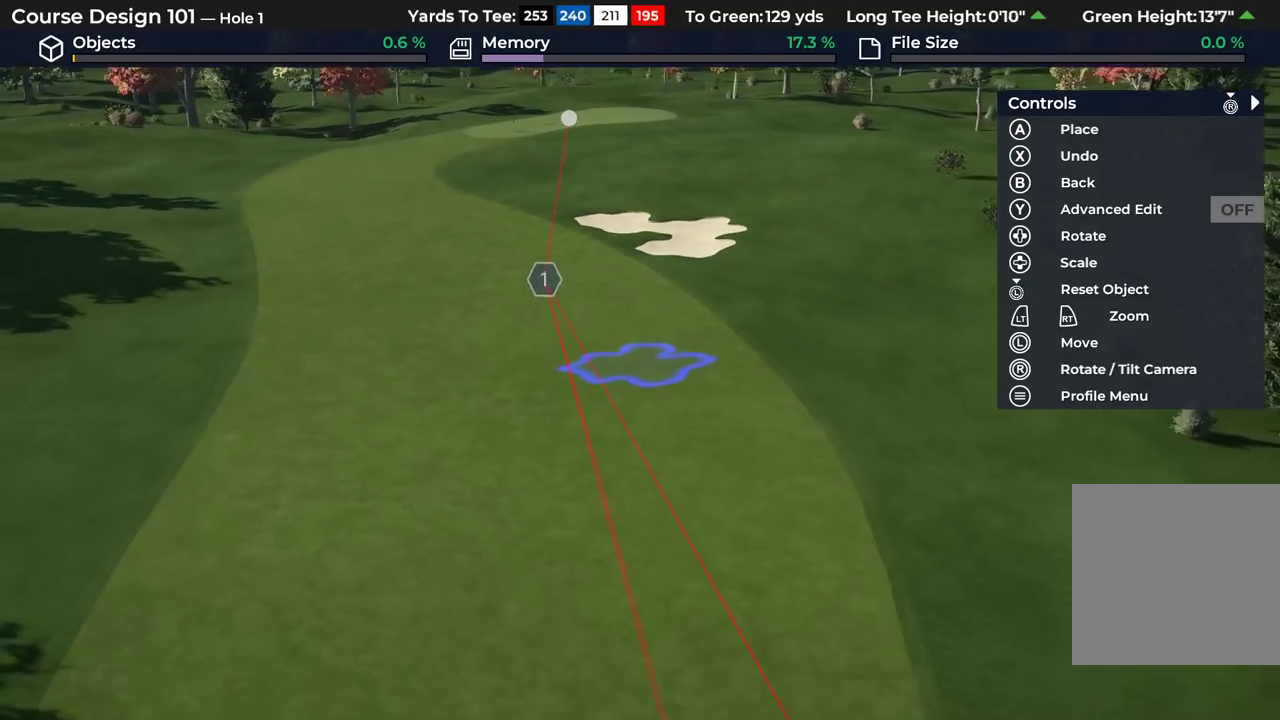
{"dt_ms": 500, "buttons": [], "left_stick": "up", "right_stick": "center", "events": [[367, "left_stick", "up"], [383, "right_stick", "center"]]}
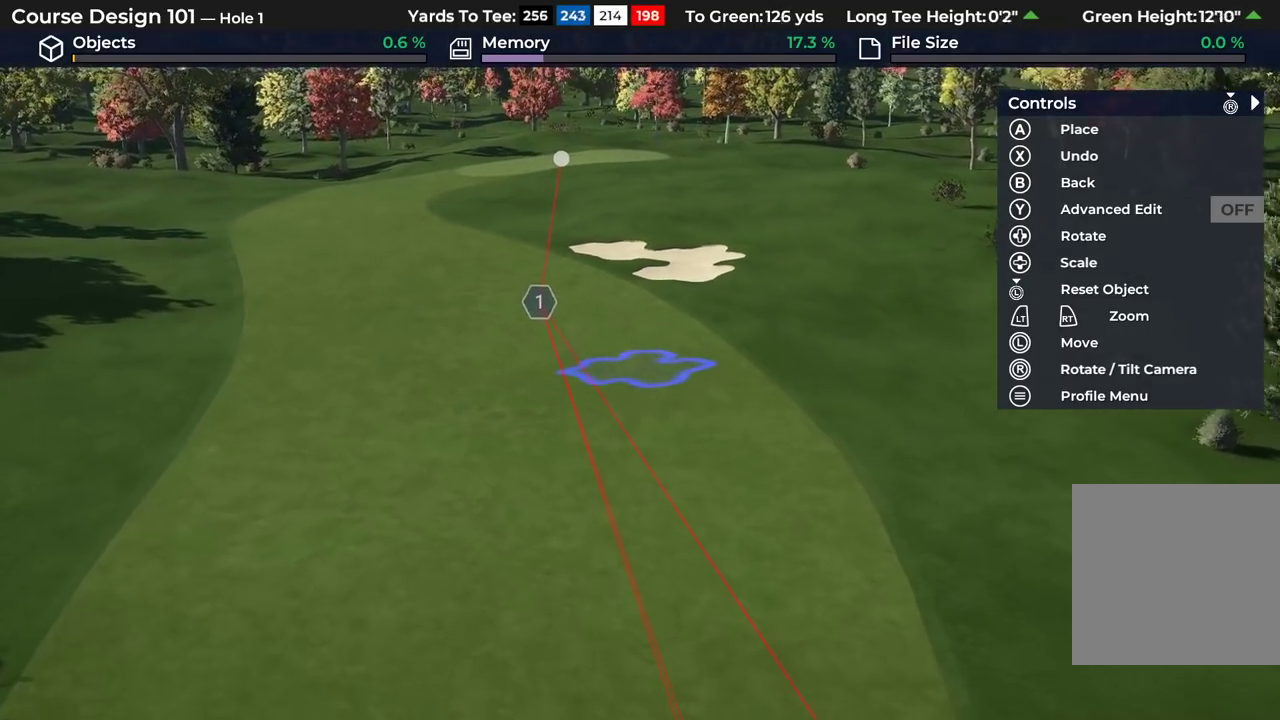
{"dt_ms": 500, "buttons": ["R2"], "left_stick": "up", "right_stick": "up", "events": [[450, "right_stick", "up"], [500, "R2", "down"]]}
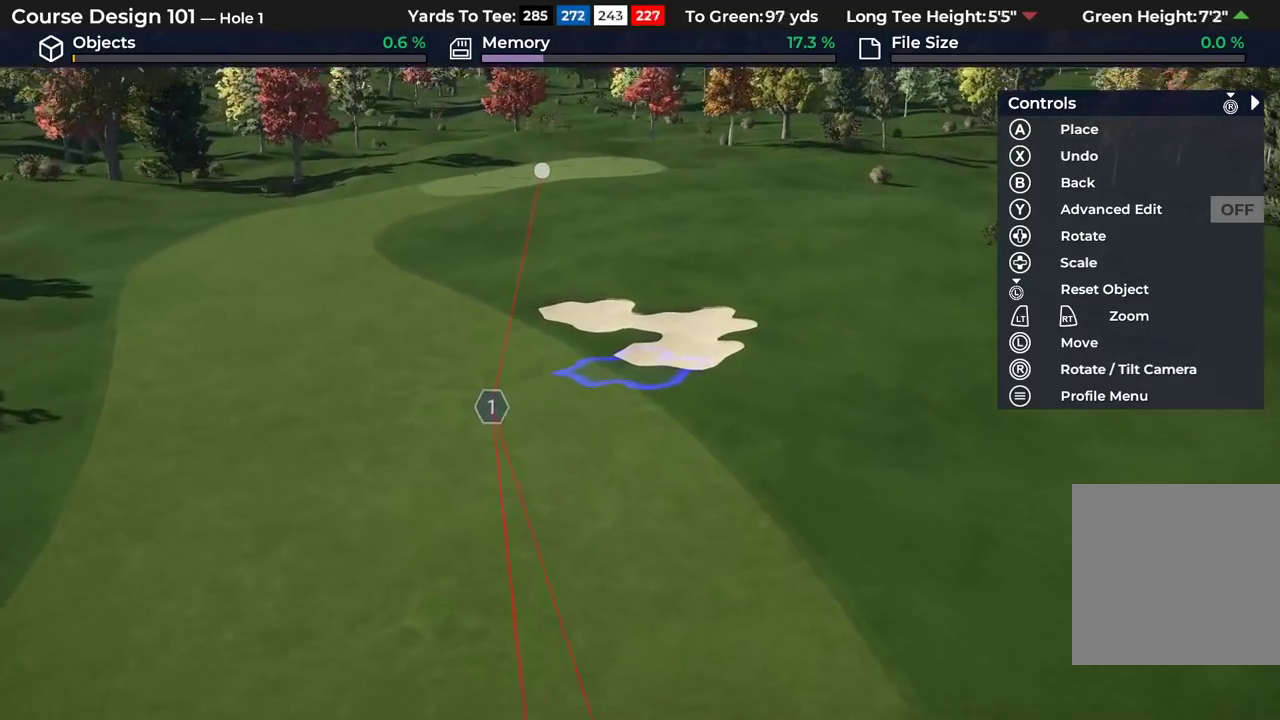
{"dt_ms": 500, "buttons": [], "left_stick": "center", "right_stick": "center", "events": [[350, "R2", "up"], [400, "right_stick", "center"], [417, "left_stick", "up-left"], [467, "left_stick", "center"]]}
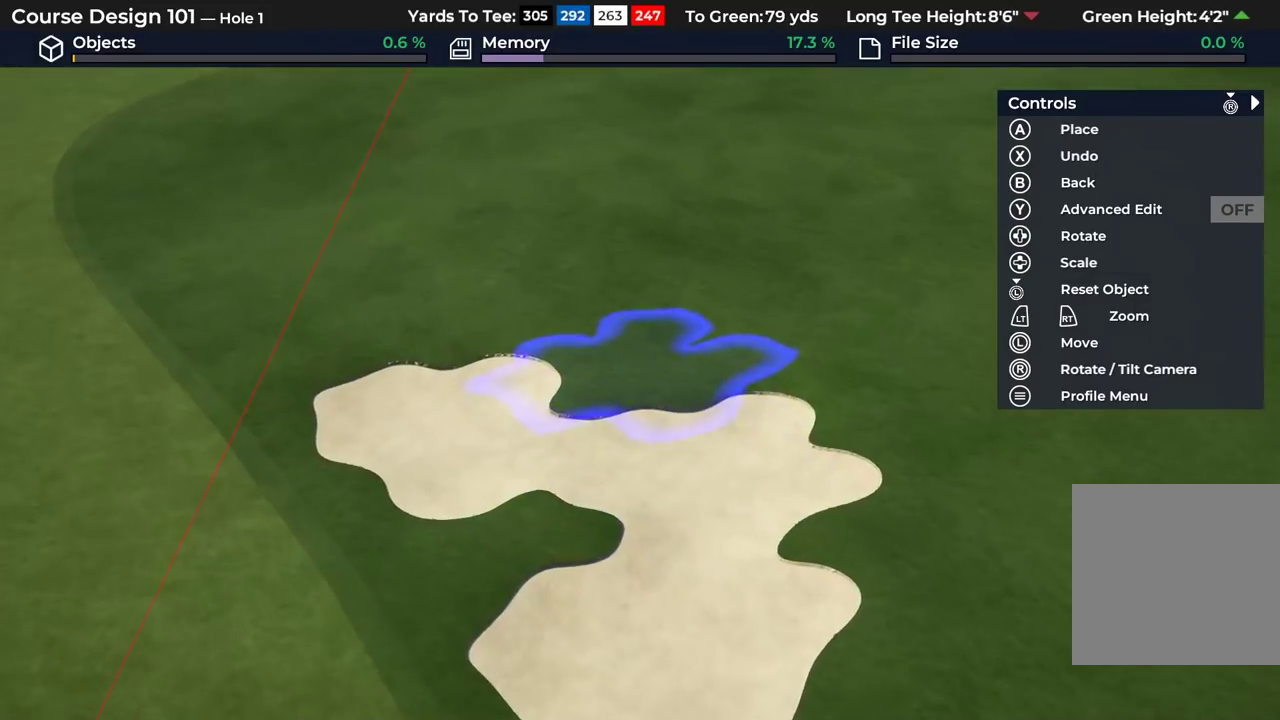
{"dt_ms": 700, "buttons": ["R2"], "left_stick": "center", "right_stick": "up", "events": [[100, "DPAD_DOWN", "down"], [617, "right_stick", "up"], [650, "DPAD_DOWN", "up"], [650, "R2", "down"]]}
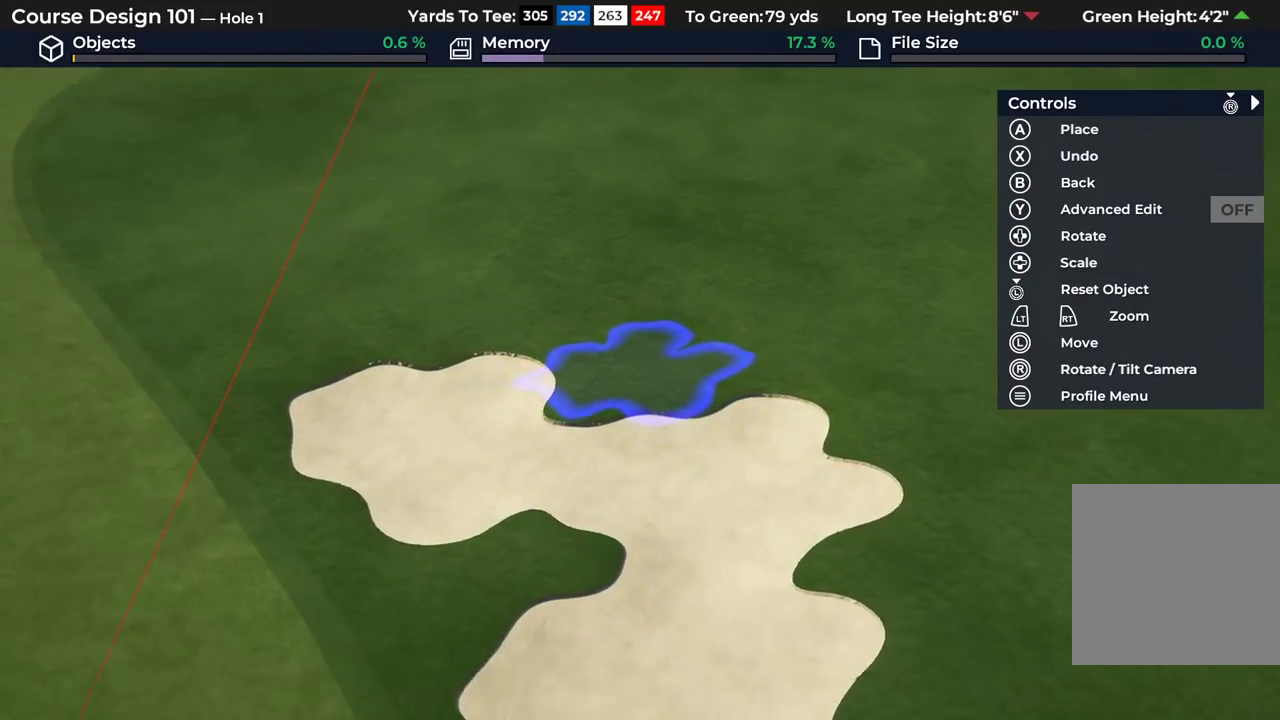
{"dt_ms": 500, "buttons": [], "left_stick": "center", "right_stick": "center", "events": [[167, "R2", "up"], [217, "right_stick", "center"], [250, "left_stick", "down-left"], [450, "left_stick", "center"]]}
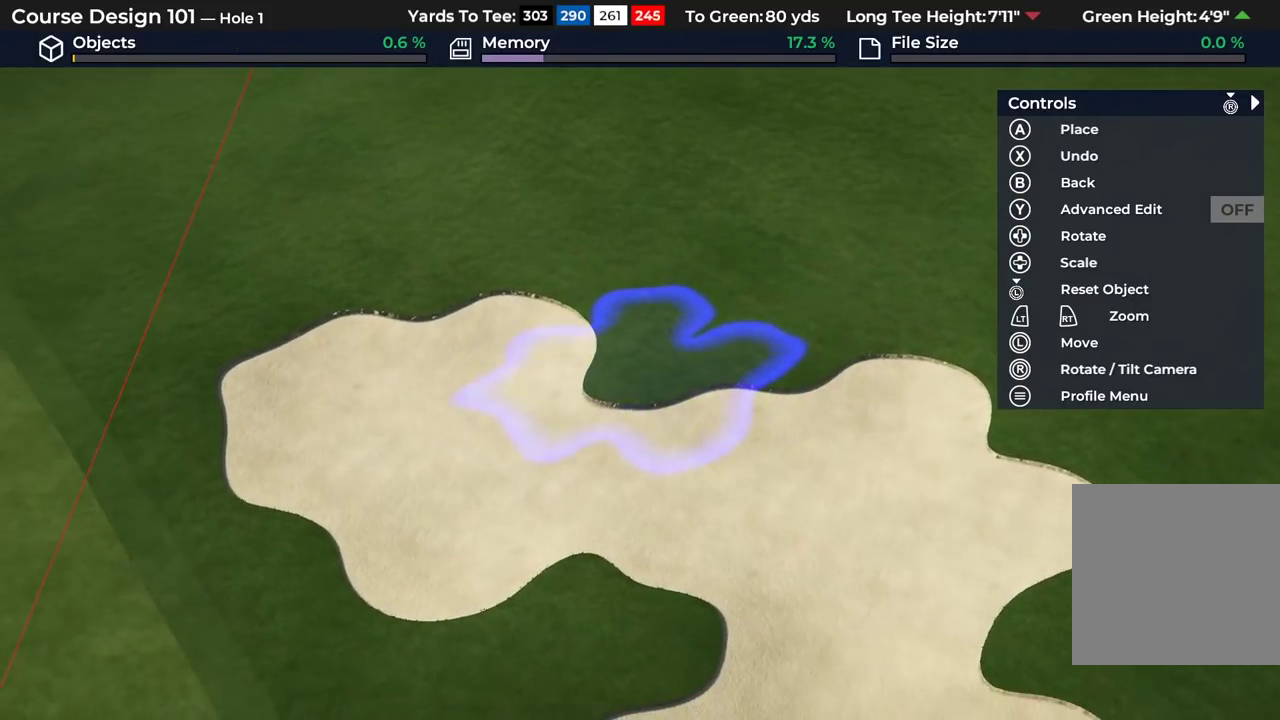
{"dt_ms": 300, "buttons": [], "left_stick": "center", "right_stick": "center", "events": []}
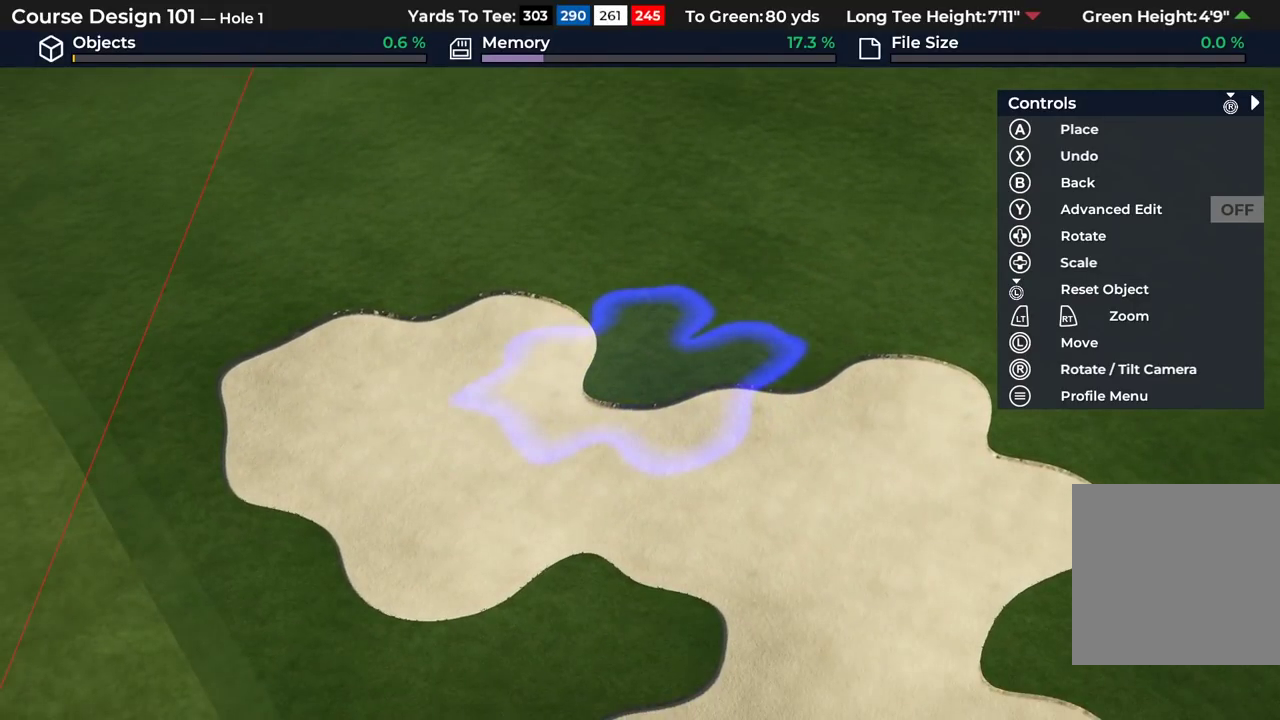
{"dt_ms": 500, "buttons": [], "left_stick": "center", "right_stick": "center", "events": [[33, "A", "down"], [133, "A", "up"]]}
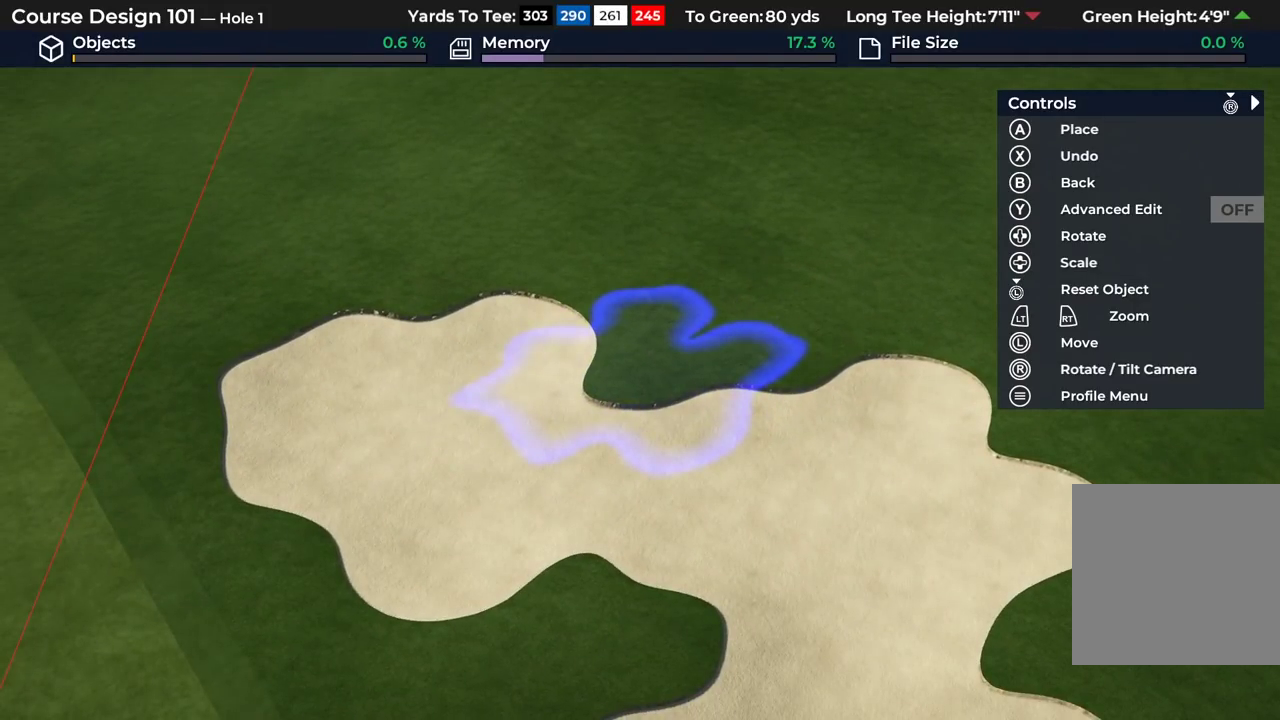
{"dt_ms": 500, "buttons": [], "left_stick": "center", "right_stick": "center", "events": []}
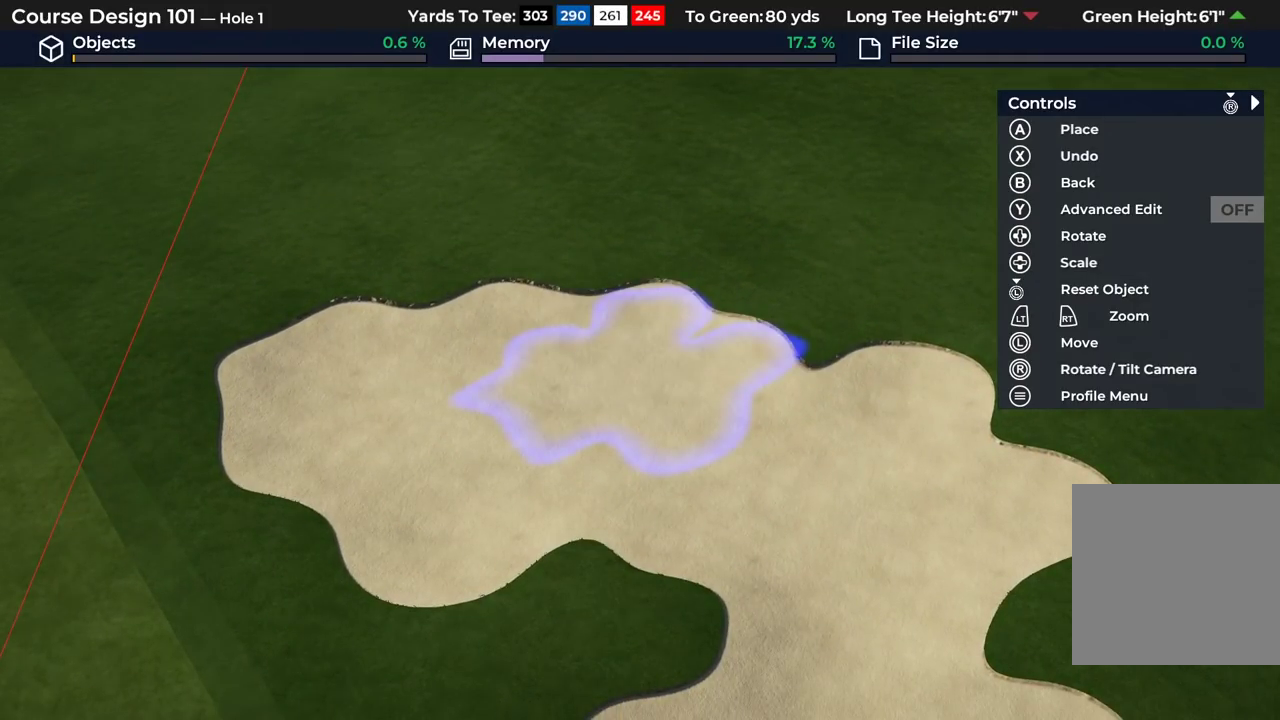
{"dt_ms": 500, "buttons": ["L2"], "left_stick": "center", "right_stick": "center", "events": [[450, "L2", "down"]]}
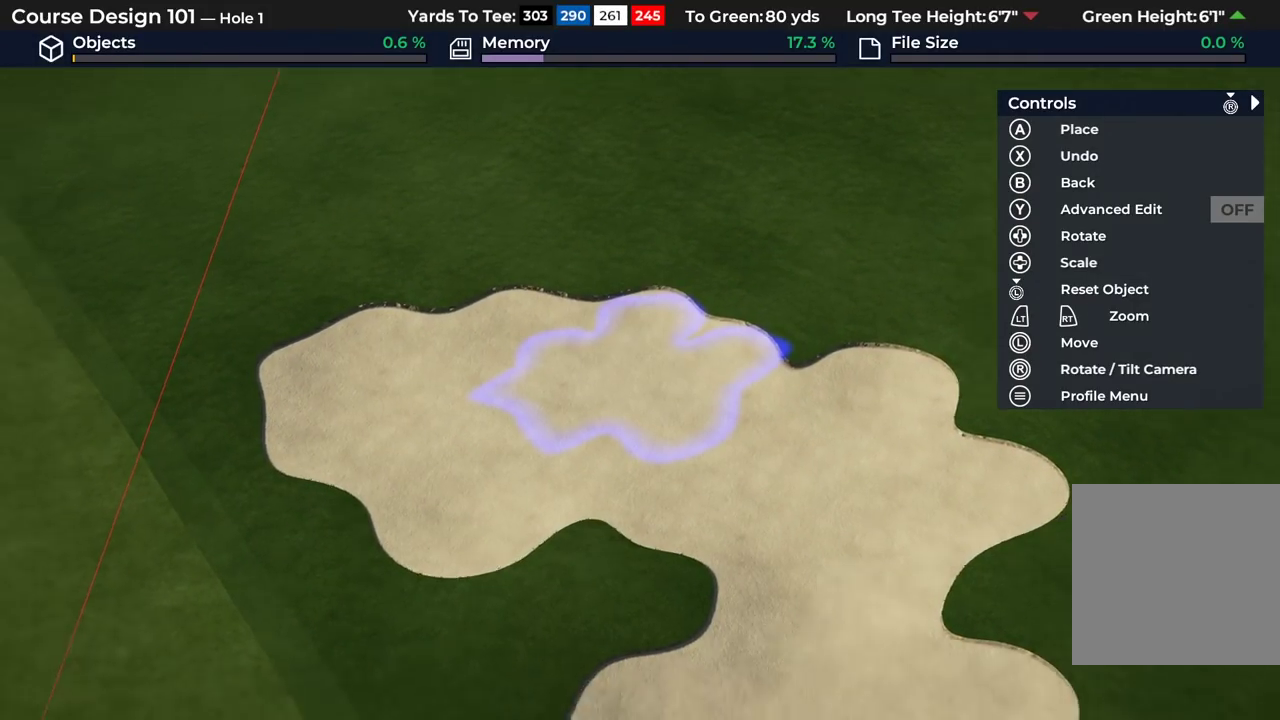
{"dt_ms": 500, "buttons": [], "left_stick": "center", "right_stick": "down", "events": [[33, "right_stick", "down"], [150, "L2", "up"]]}
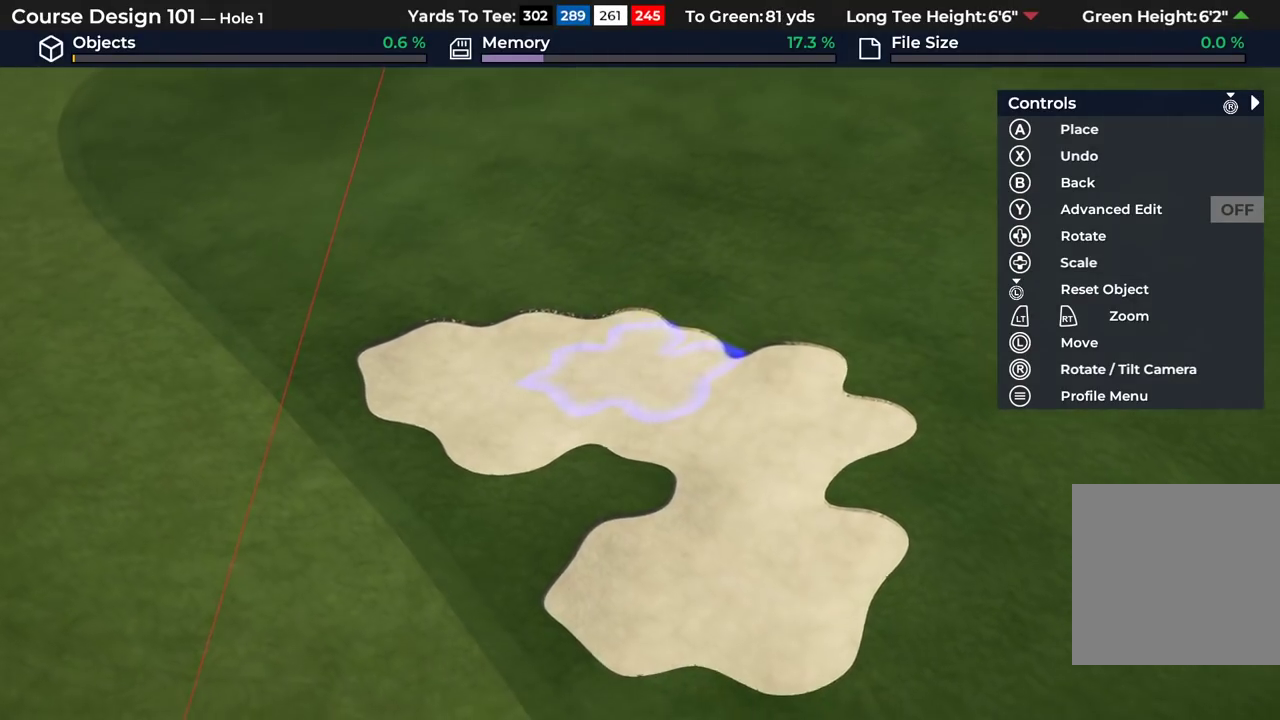
{"dt_ms": 500, "buttons": [], "left_stick": "center", "right_stick": "down"}
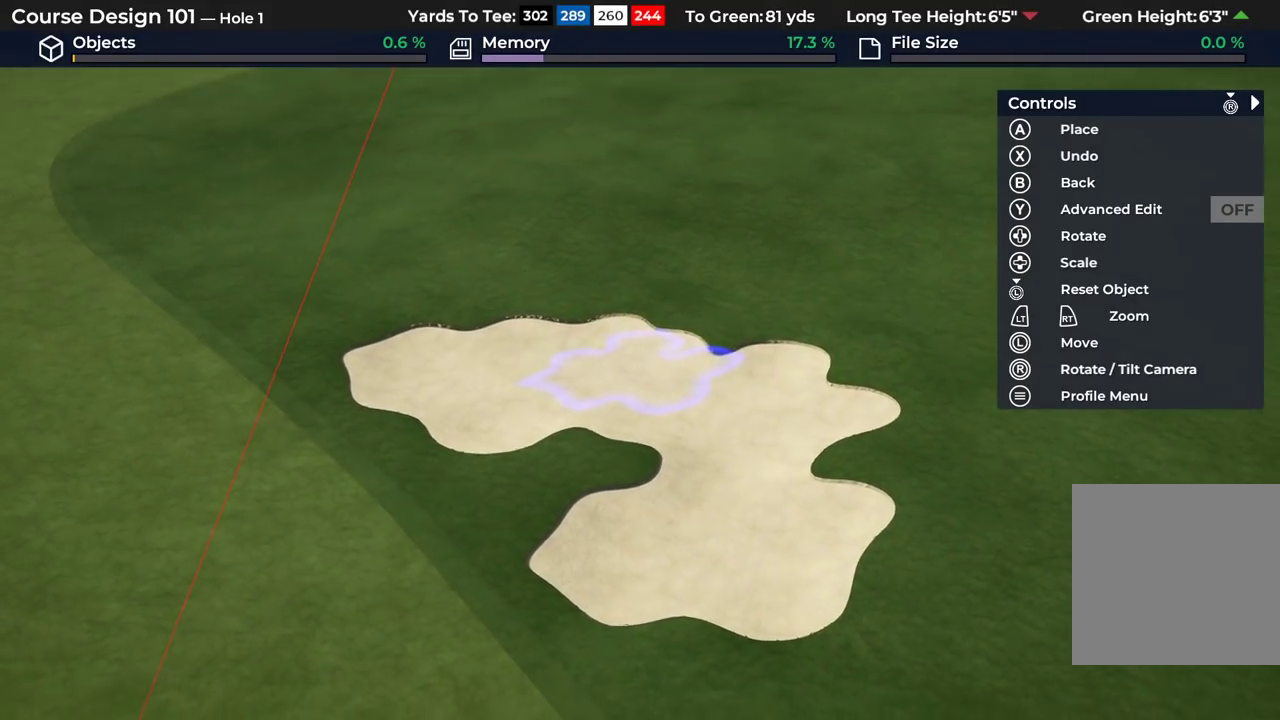
{"dt_ms": 500, "buttons": [], "left_stick": "up-left", "right_stick": "up"}
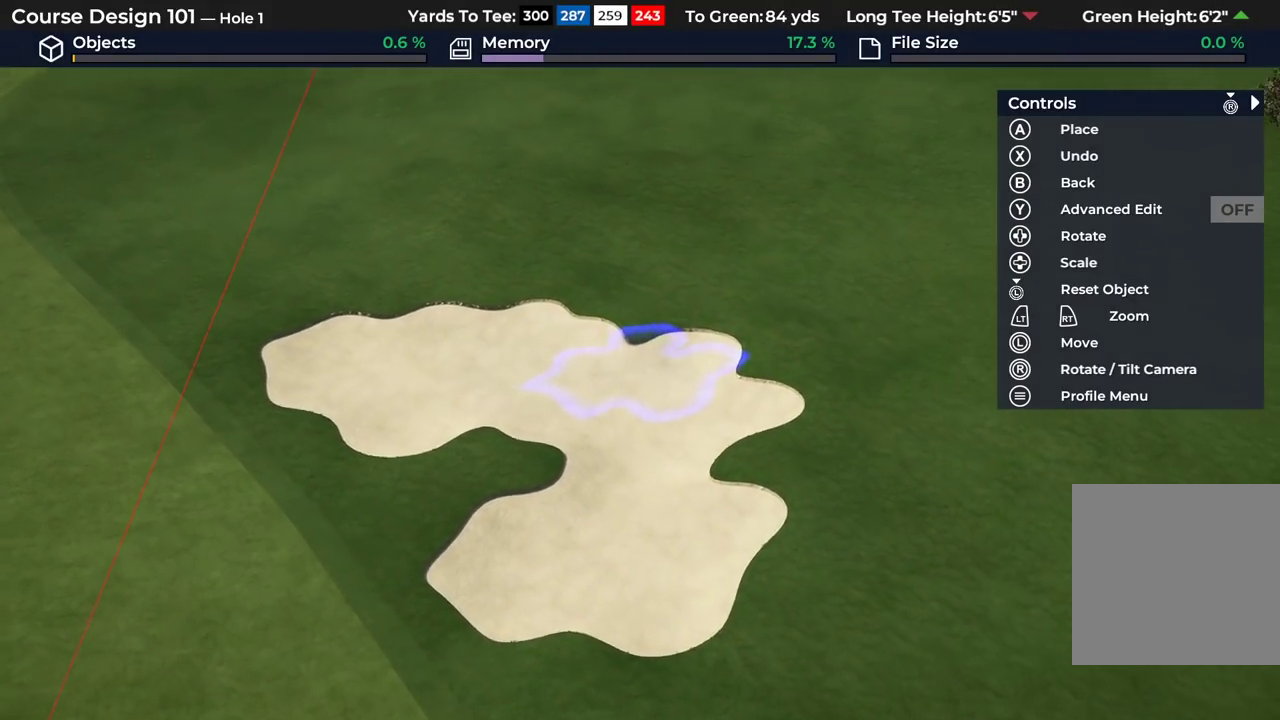
{"dt_ms": 500, "buttons": [], "left_stick": "center", "right_stick": "center", "events": [[83, "left_stick", "center"], [100, "right_stick", "center"]]}
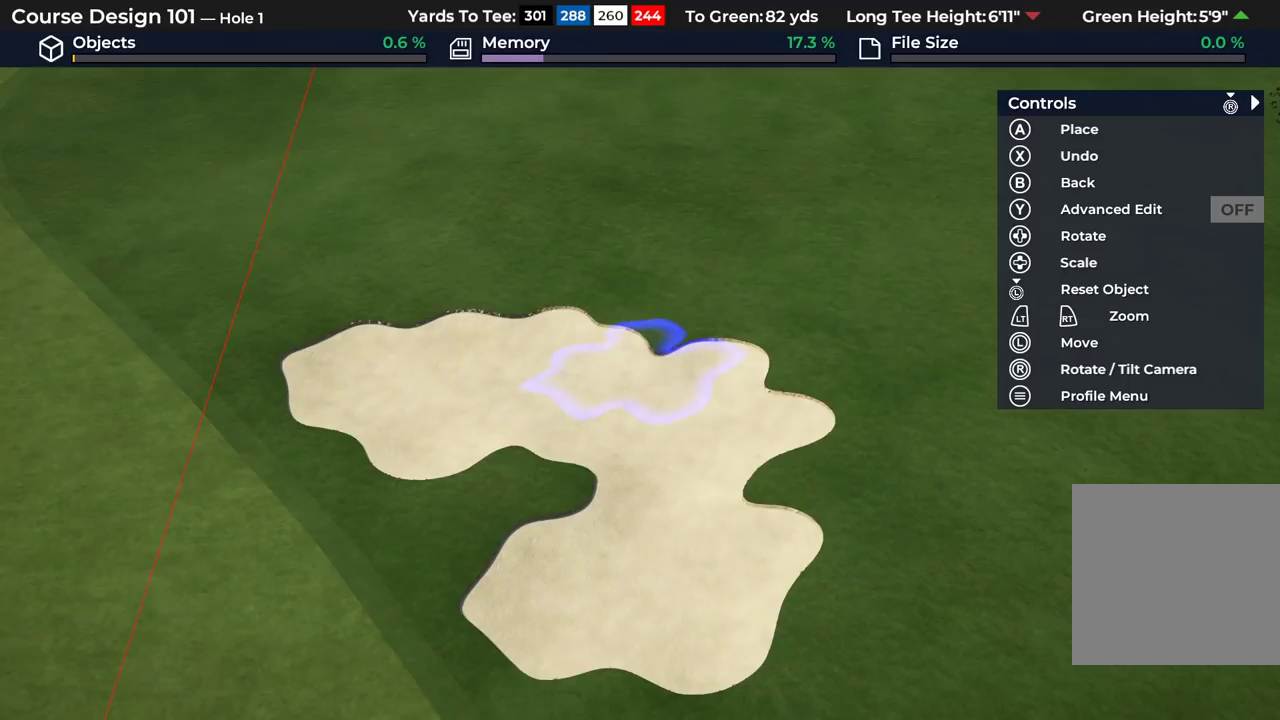
{"dt_ms": 600, "buttons": [], "left_stick": "center", "right_stick": "center", "events": [[383, "A", "down"], [550, "A", "up"]]}
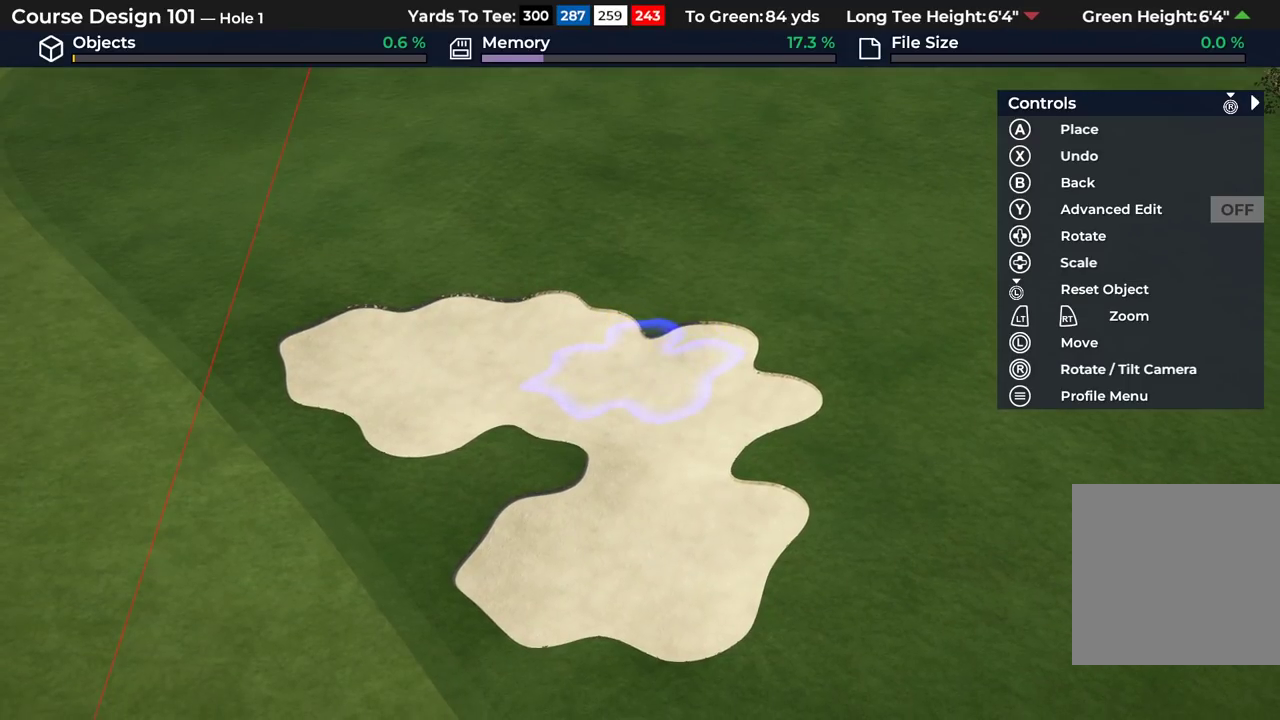
{"dt_ms": 400, "buttons": [], "left_stick": "center", "right_stick": "center", "events": []}